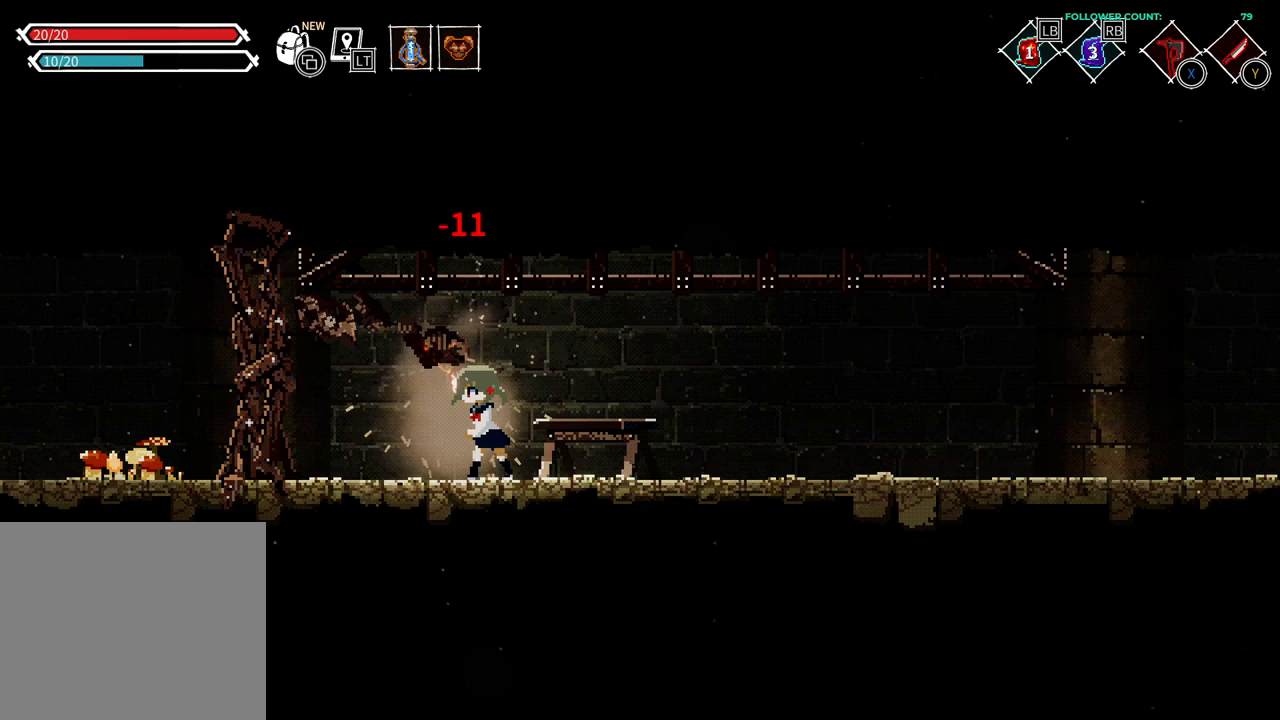
Gameplay with a controller (PlayStation layout); each line is a JSON object with the inputs held at the frame after it (dt_ms = milliseconds from this image to that frame). "events" lists button and stick changes between this image and that frame as [ms after this image, input, new state], when the widget could be followed in between. Not read: L3.
{"dt_ms": 1000, "buttons": [], "left_stick": "center", "right_stick": "center"}
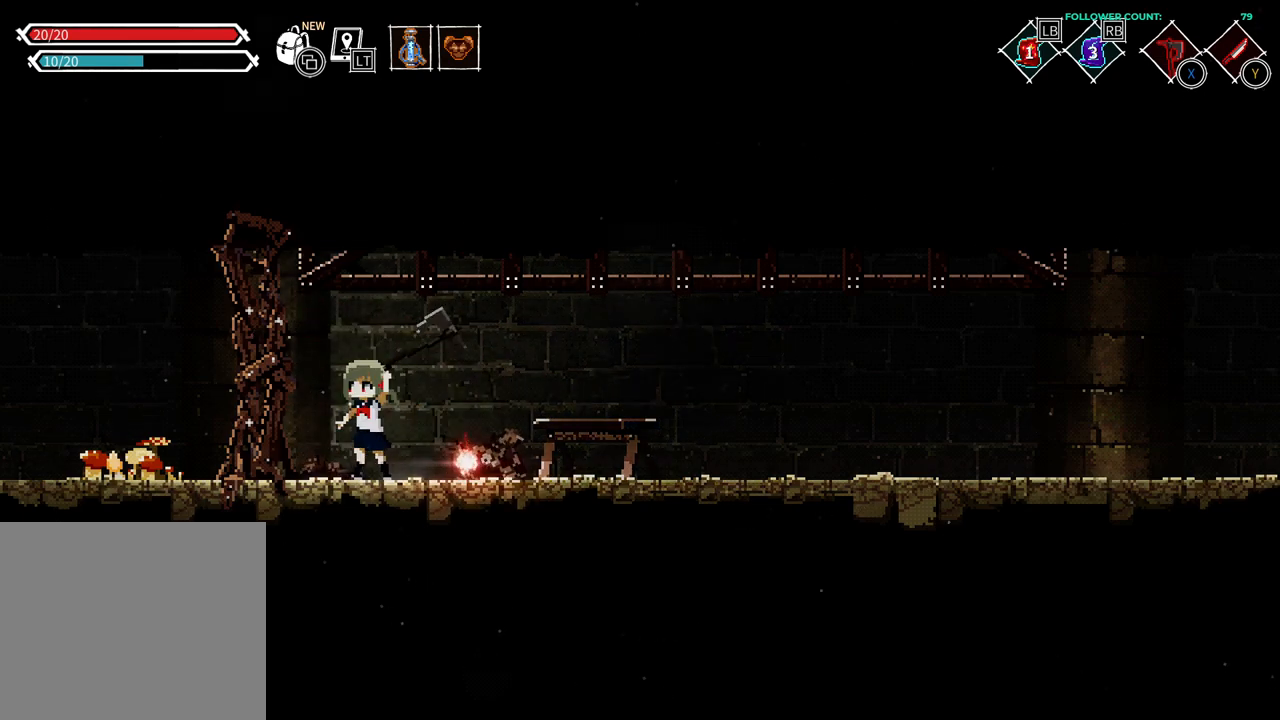
{"dt_ms": 500, "buttons": ["DPAD_RIGHT"], "left_stick": "center", "right_stick": "center", "events": [[383, "DPAD_RIGHT", "down"]]}
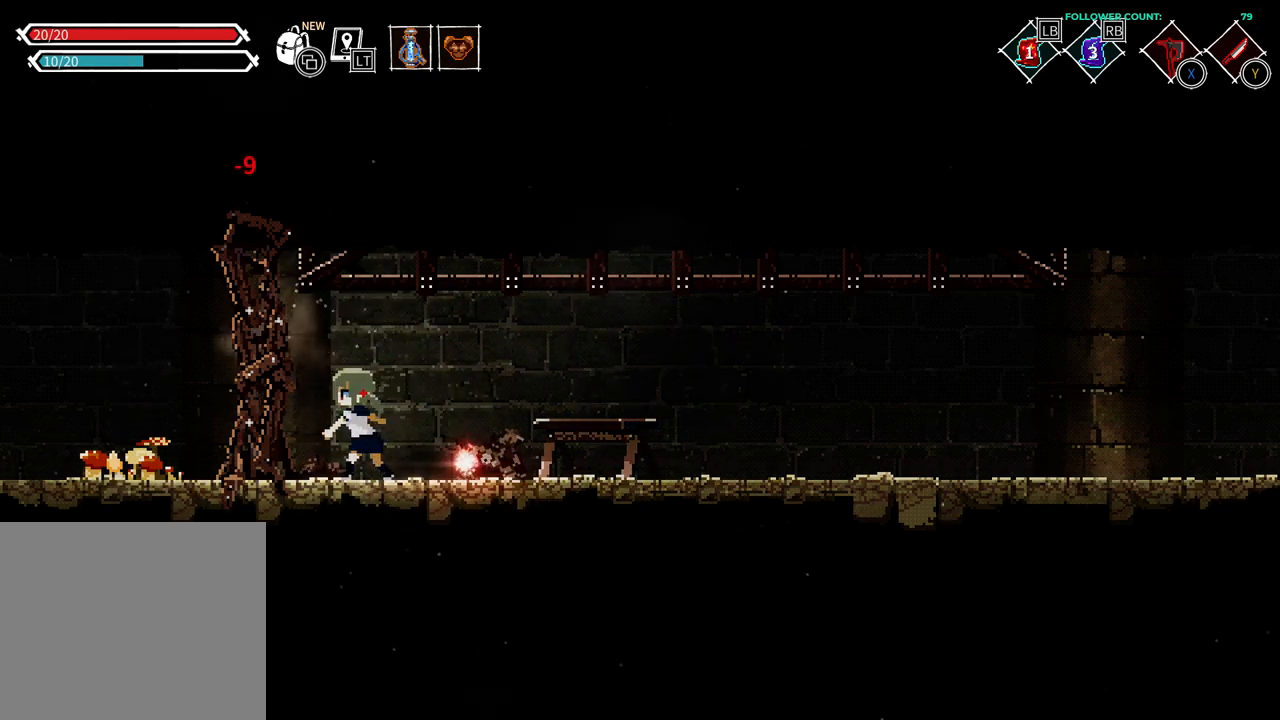
{"dt_ms": 500, "buttons": [], "left_stick": "center", "right_stick": "center", "events": [[483, "DPAD_RIGHT", "up"]]}
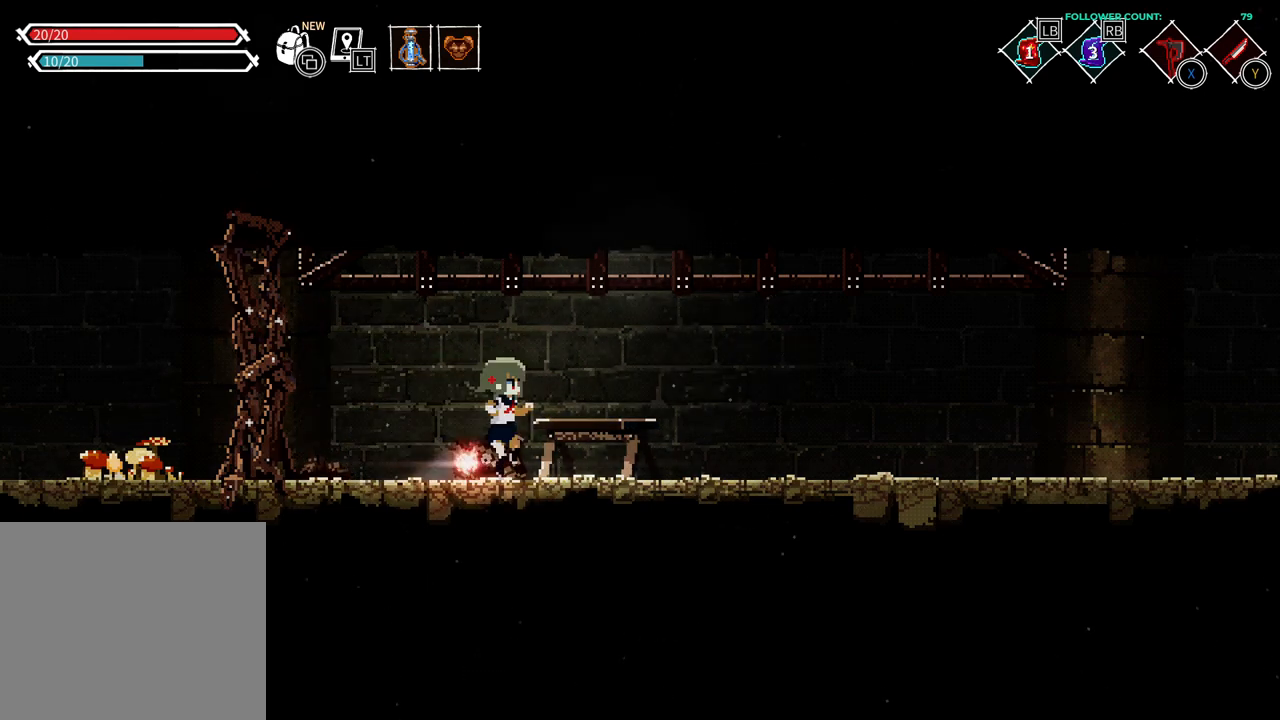
{"dt_ms": 500, "buttons": [], "left_stick": "center", "right_stick": "center", "events": [[83, "DPAD_LEFT", "down"], [483, "DPAD_LEFT", "up"]]}
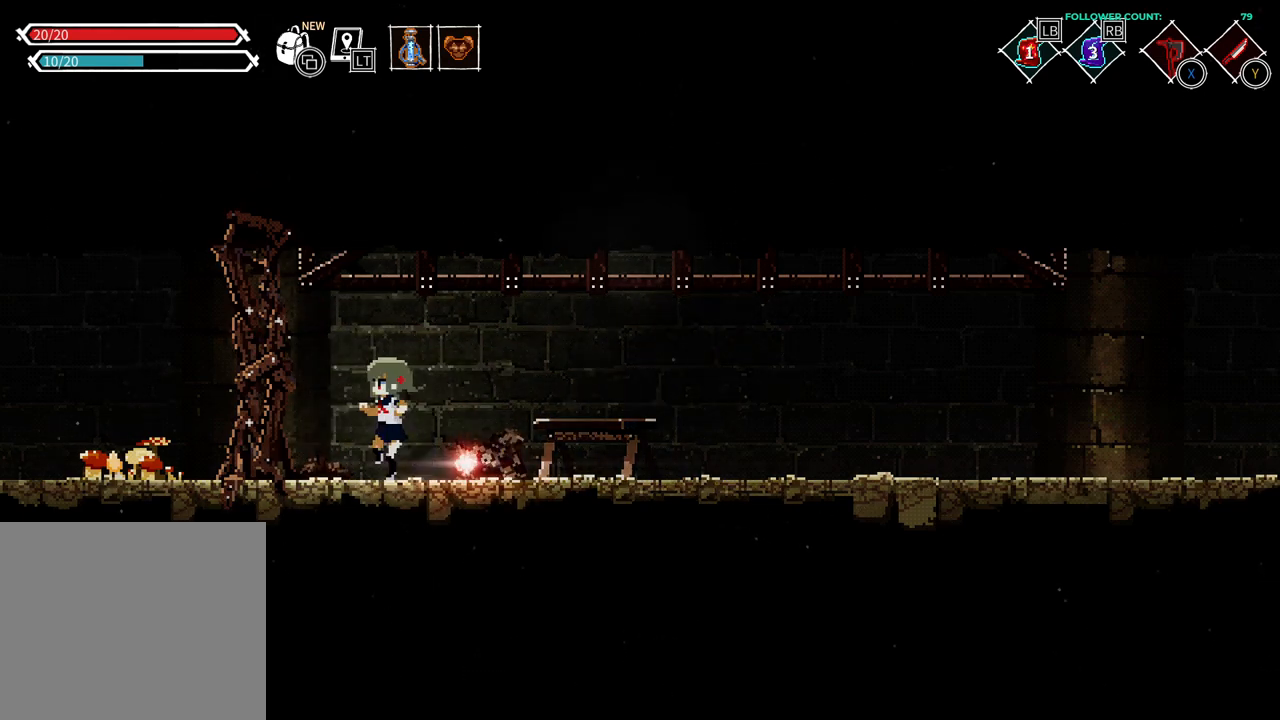
{"dt_ms": 500, "buttons": [], "left_stick": "center", "right_stick": "center", "events": [[33, "TRIANGLE", "down"], [133, "TRIANGLE", "up"]]}
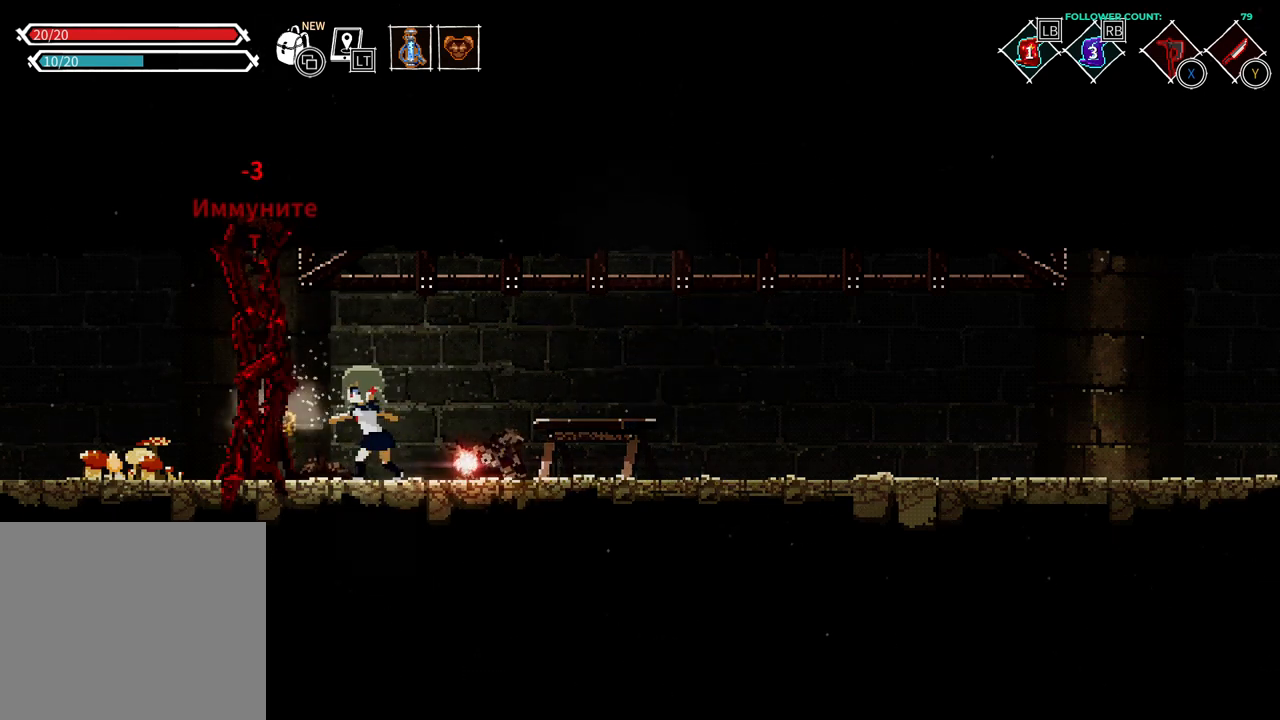
{"dt_ms": 500, "buttons": [], "left_stick": "center", "right_stick": "center", "events": [[83, "TRIANGLE", "down"], [233, "TRIANGLE", "up"], [333, "TRIANGLE", "down"], [433, "TRIANGLE", "up"]]}
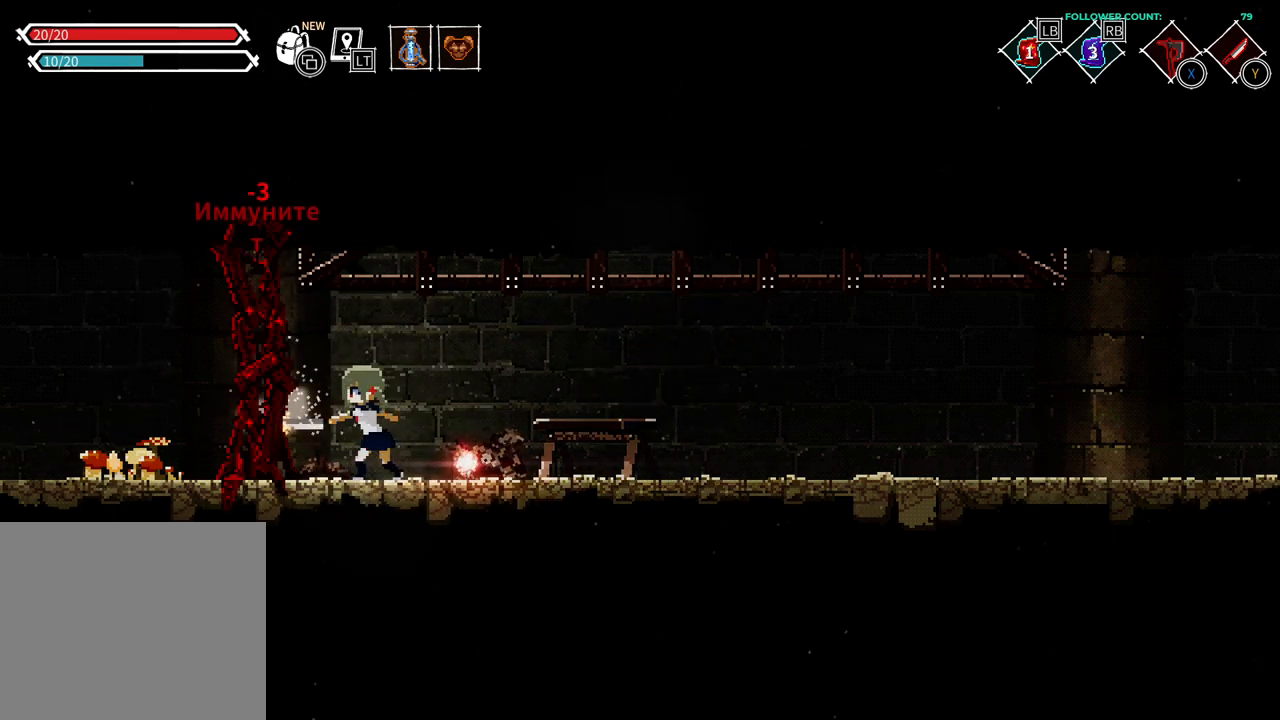
{"dt_ms": 500, "buttons": [], "left_stick": "center", "right_stick": "center", "events": [[33, "TRIANGLE", "down"], [83, "TRIANGLE", "up"], [183, "TRIANGLE", "down"], [283, "TRIANGLE", "up"], [383, "TRIANGLE", "down"], [433, "TRIANGLE", "up"]]}
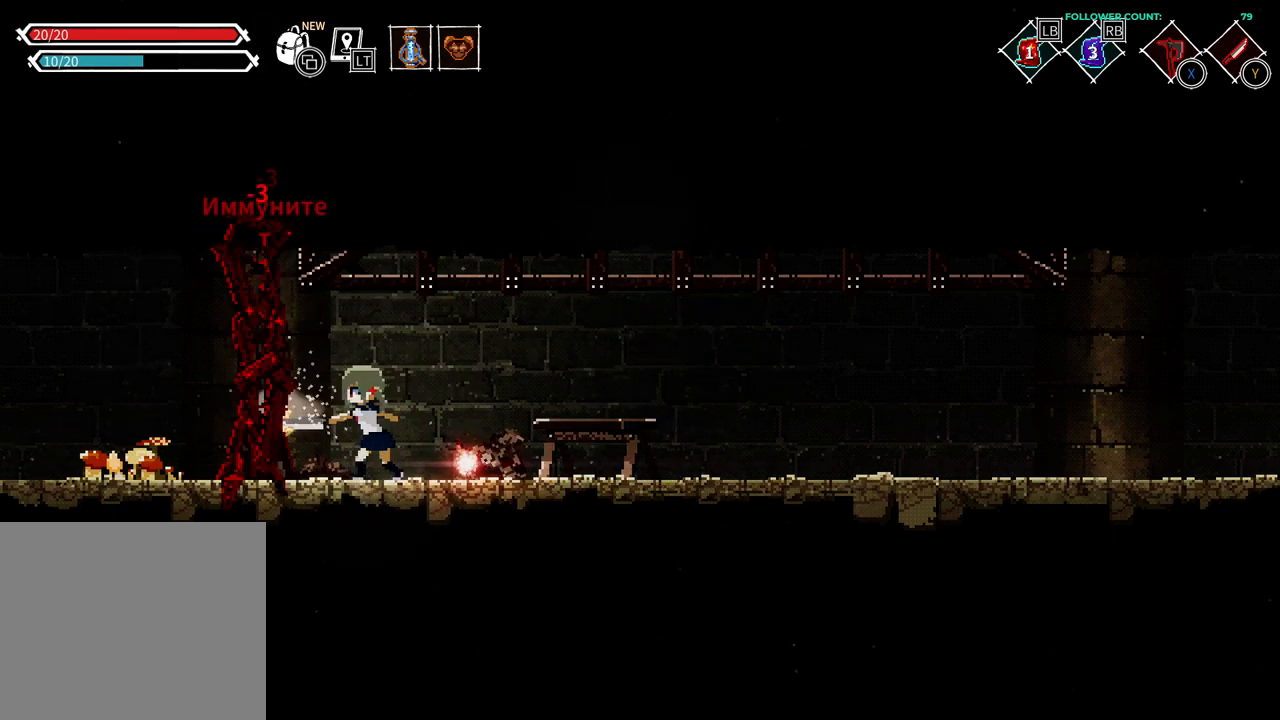
{"dt_ms": 500, "buttons": [], "left_stick": "center", "right_stick": "center", "events": [[283, "SQUARE", "down"], [433, "SQUARE", "up"]]}
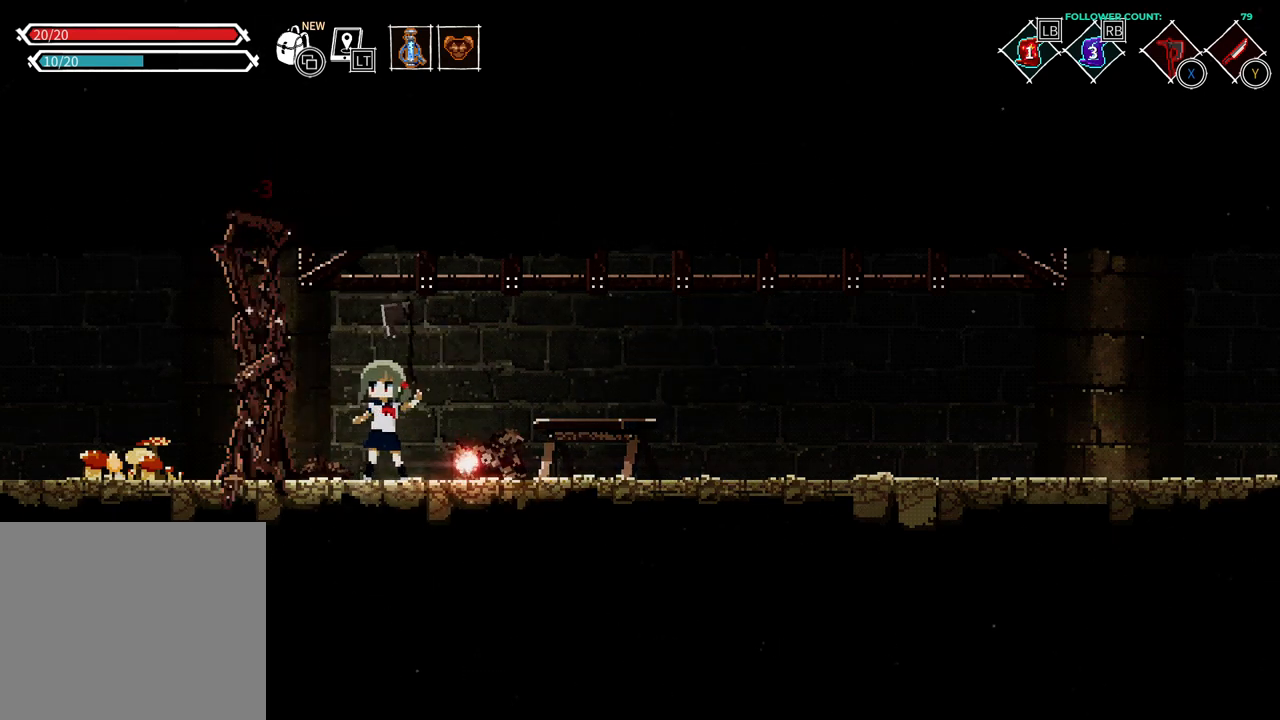
{"dt_ms": 500, "buttons": [], "left_stick": "center", "right_stick": "center", "events": []}
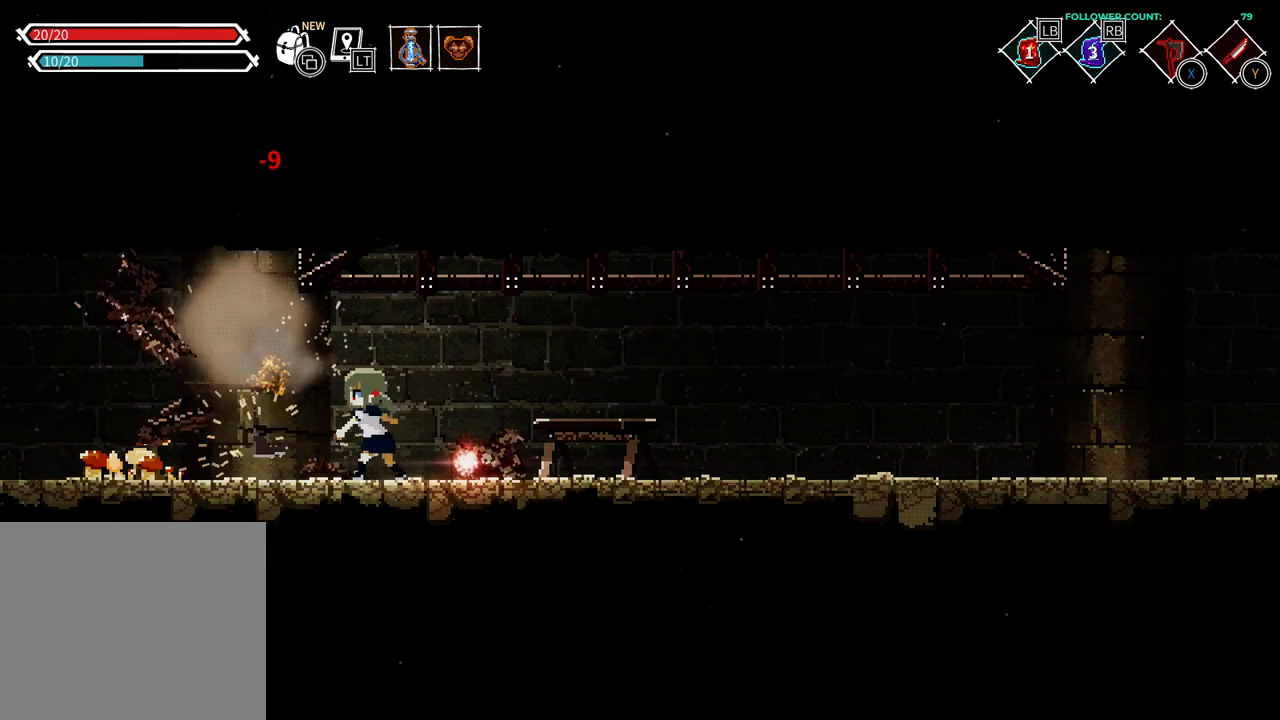
{"dt_ms": 500, "buttons": ["DPAD_LEFT"], "left_stick": "center", "right_stick": "center", "events": [[233, "DPAD_LEFT", "down"]]}
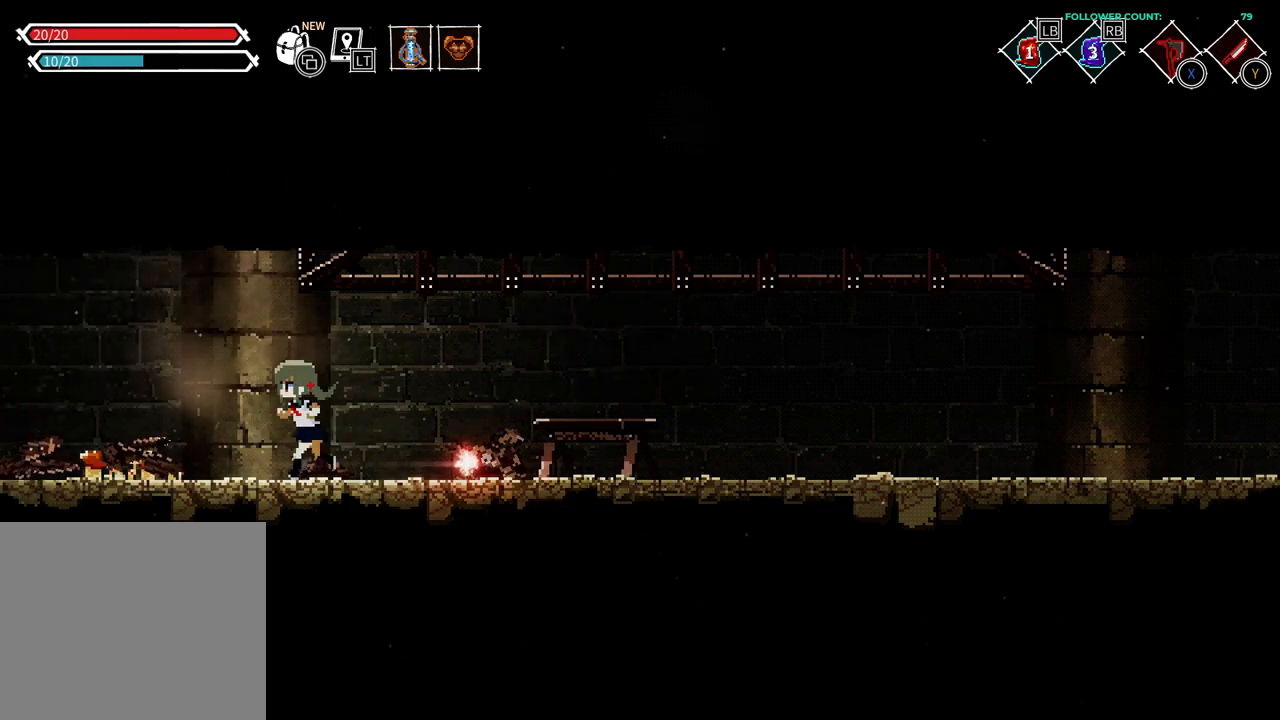
{"dt_ms": 500, "buttons": ["DPAD_LEFT"], "left_stick": "center", "right_stick": "center", "events": []}
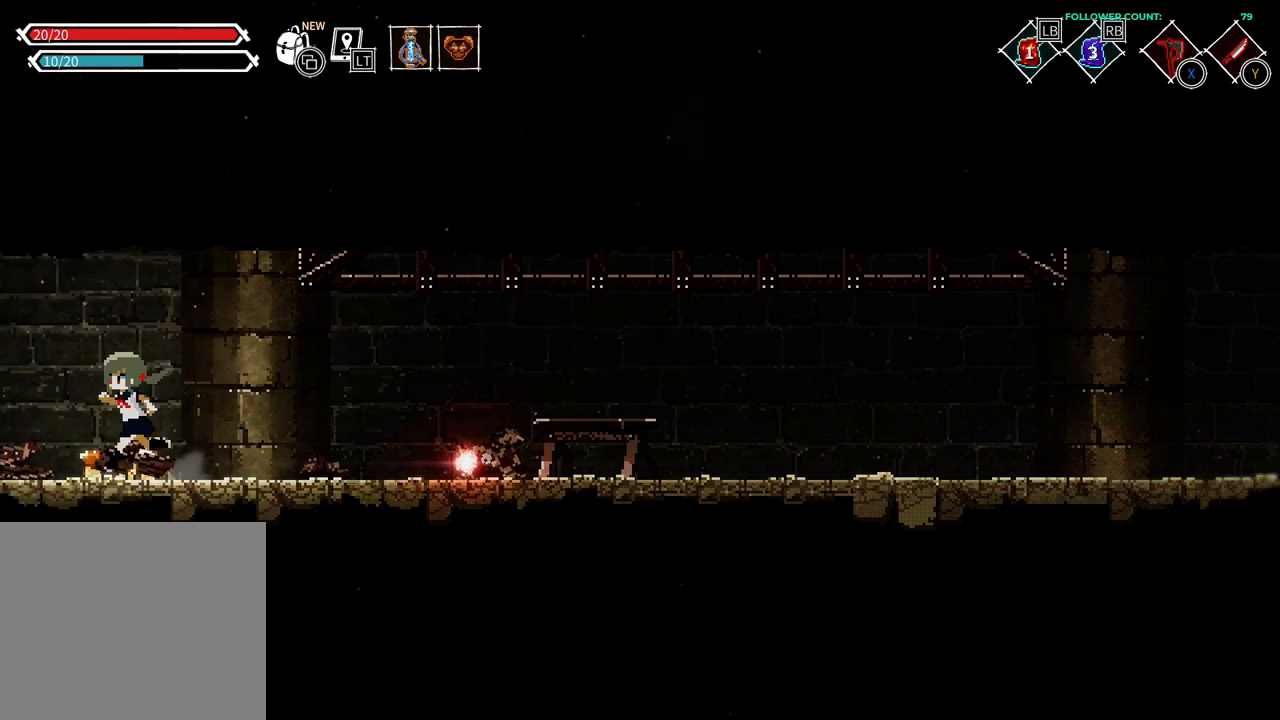
{"dt_ms": 500, "buttons": ["DPAD_LEFT"], "left_stick": "center", "right_stick": "center", "events": []}
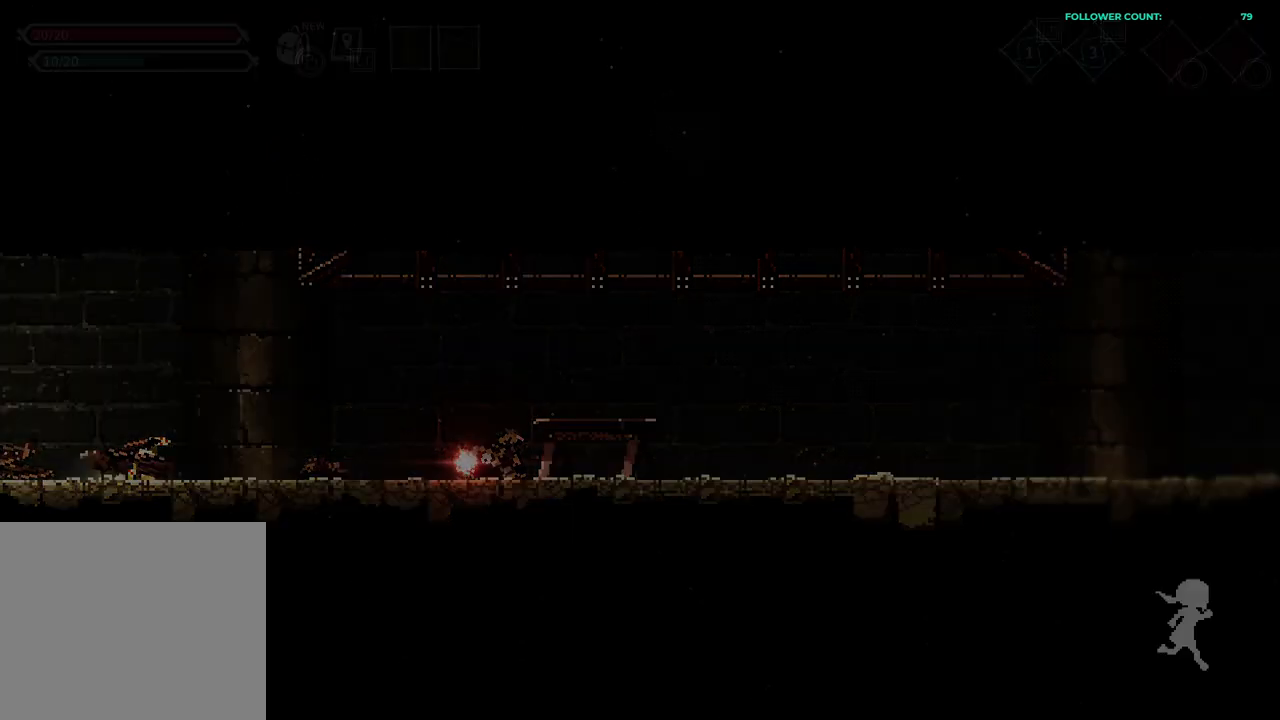
{"dt_ms": 500, "buttons": [], "left_stick": "center", "right_stick": "center", "events": [[183, "DPAD_LEFT", "up"]]}
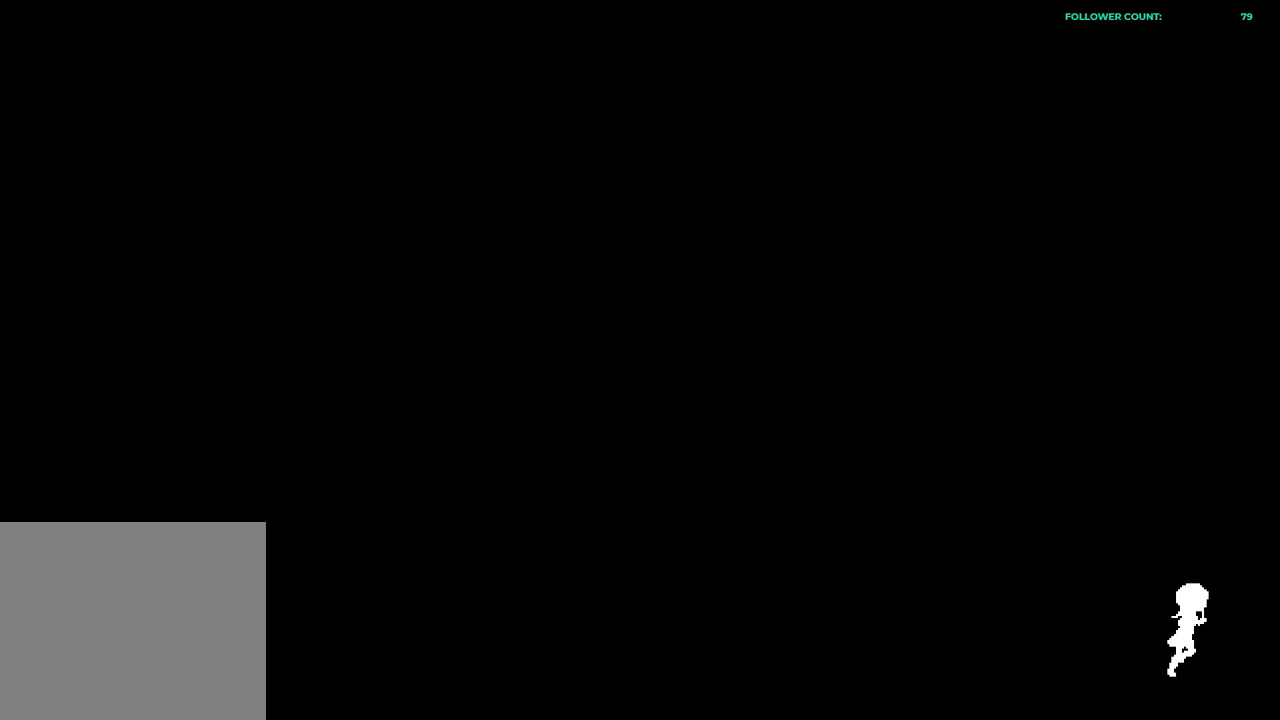
{"dt_ms": 1000, "buttons": ["SQUARE", "DPAD_LEFT"], "left_stick": "center", "right_stick": "center"}
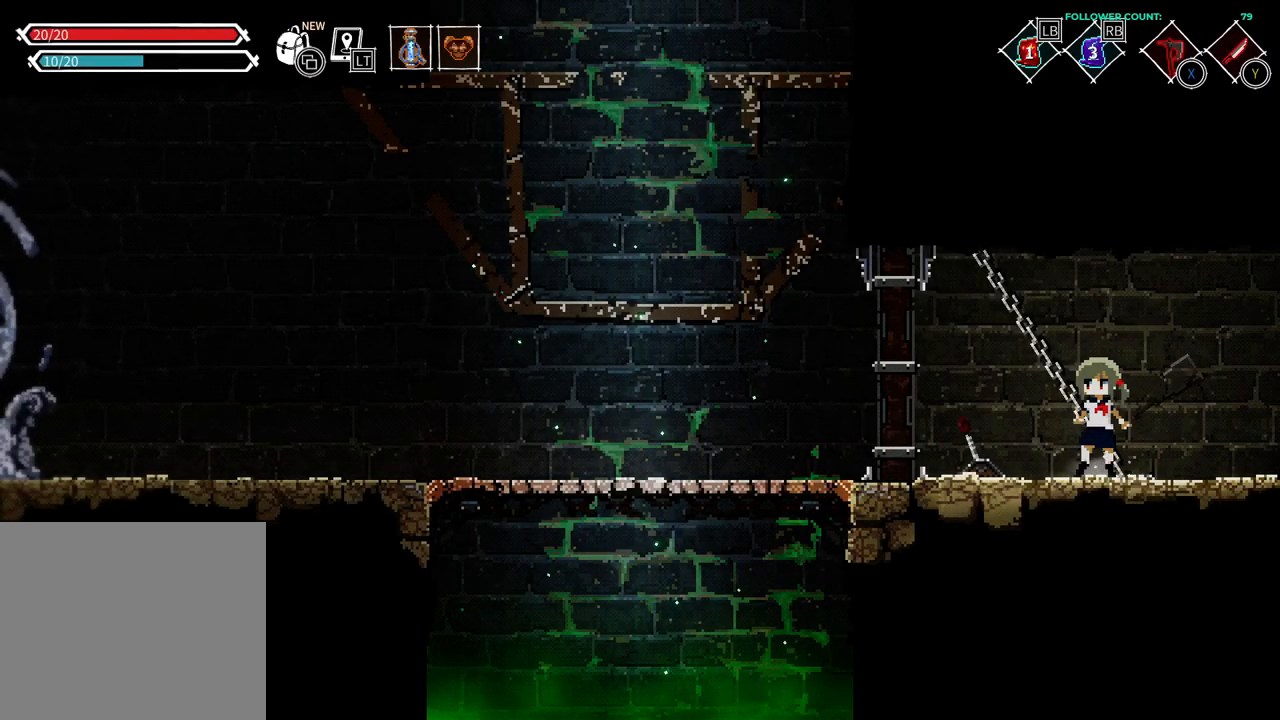
{"dt_ms": 500, "buttons": [], "left_stick": "center", "right_stick": "center", "events": [[17, "SQUARE", "up"], [183, "DPAD_LEFT", "up"]]}
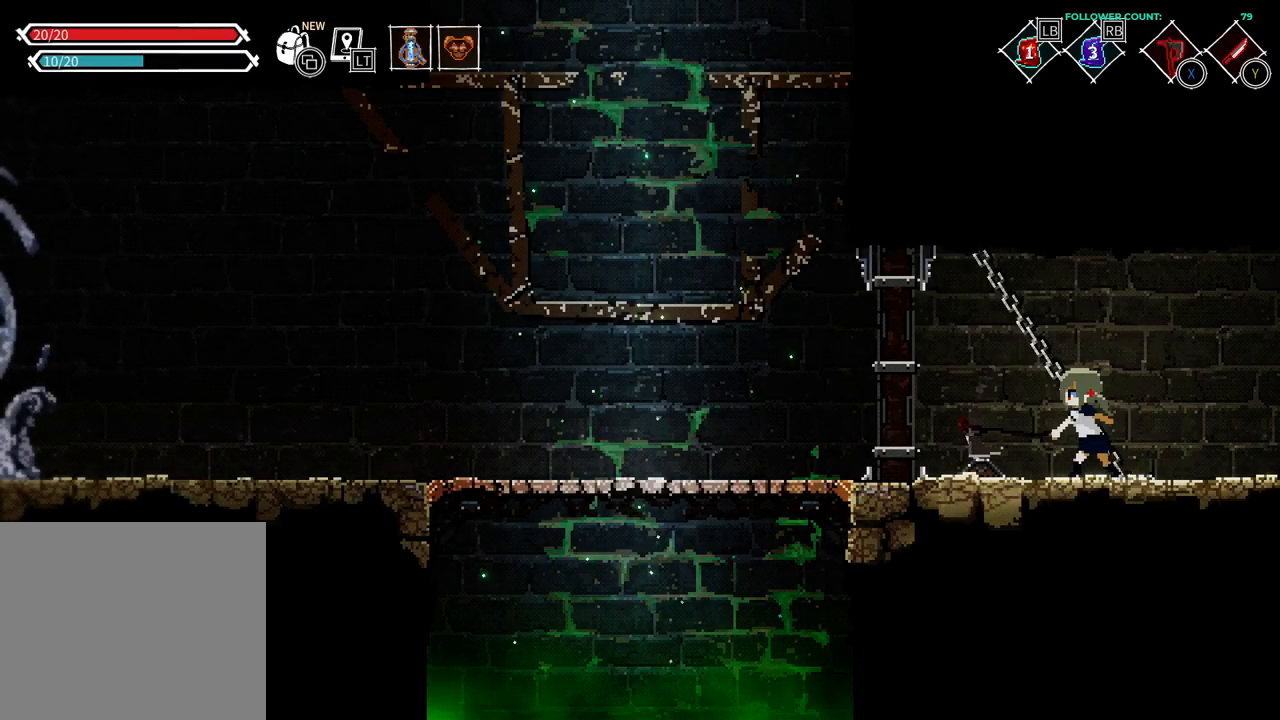
{"dt_ms": 500, "buttons": ["DPAD_LEFT"], "left_stick": "center", "right_stick": "center", "events": [[133, "DPAD_LEFT", "down"]]}
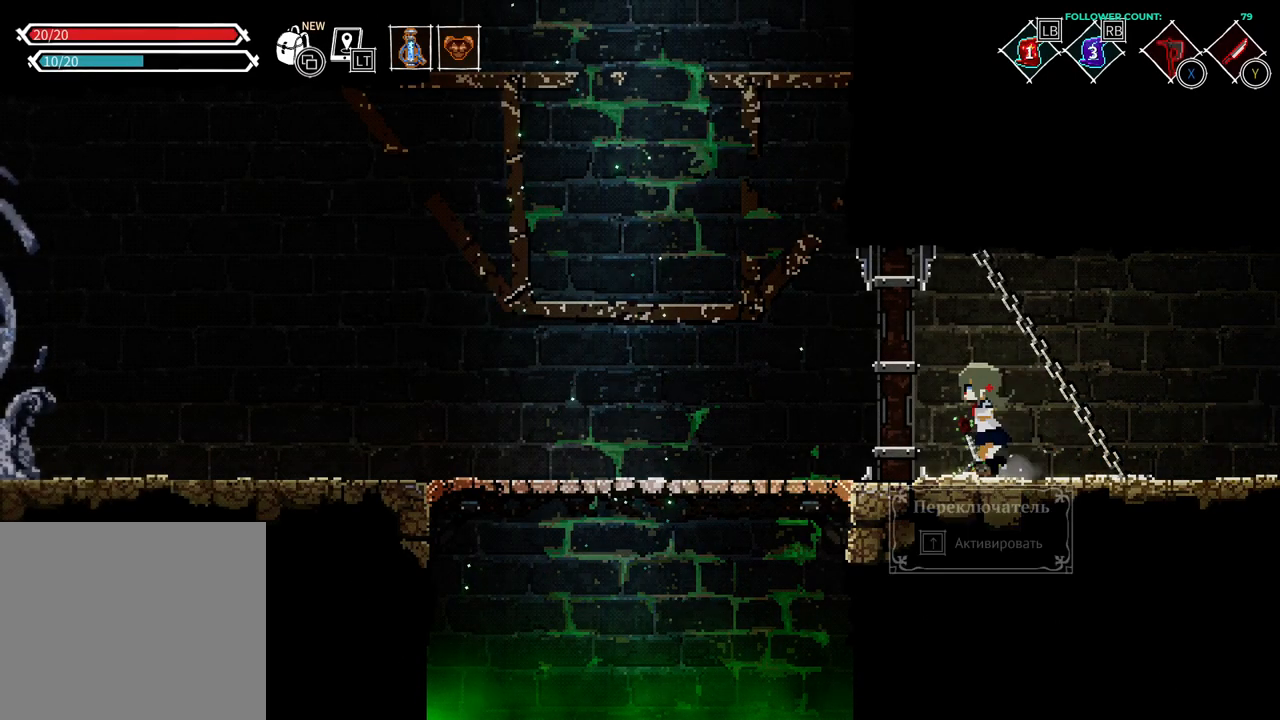
{"dt_ms": 500, "buttons": ["DPAD_LEFT"], "left_stick": "center", "right_stick": "center", "events": [[33, "DPAD_LEFT", "up"], [83, "DPAD_UP", "down"], [233, "DPAD_UP", "up"], [433, "DPAD_LEFT", "down"]]}
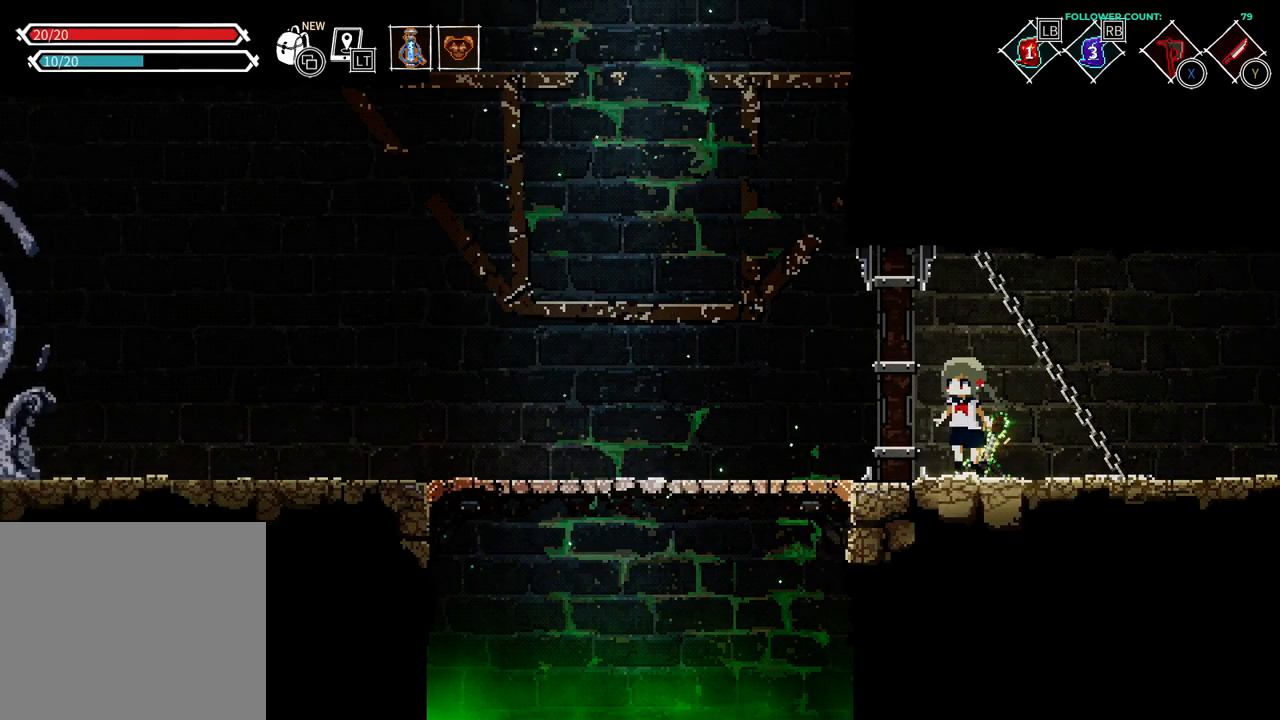
{"dt_ms": 500, "buttons": ["DPAD_LEFT"], "left_stick": "center", "right_stick": "center", "events": []}
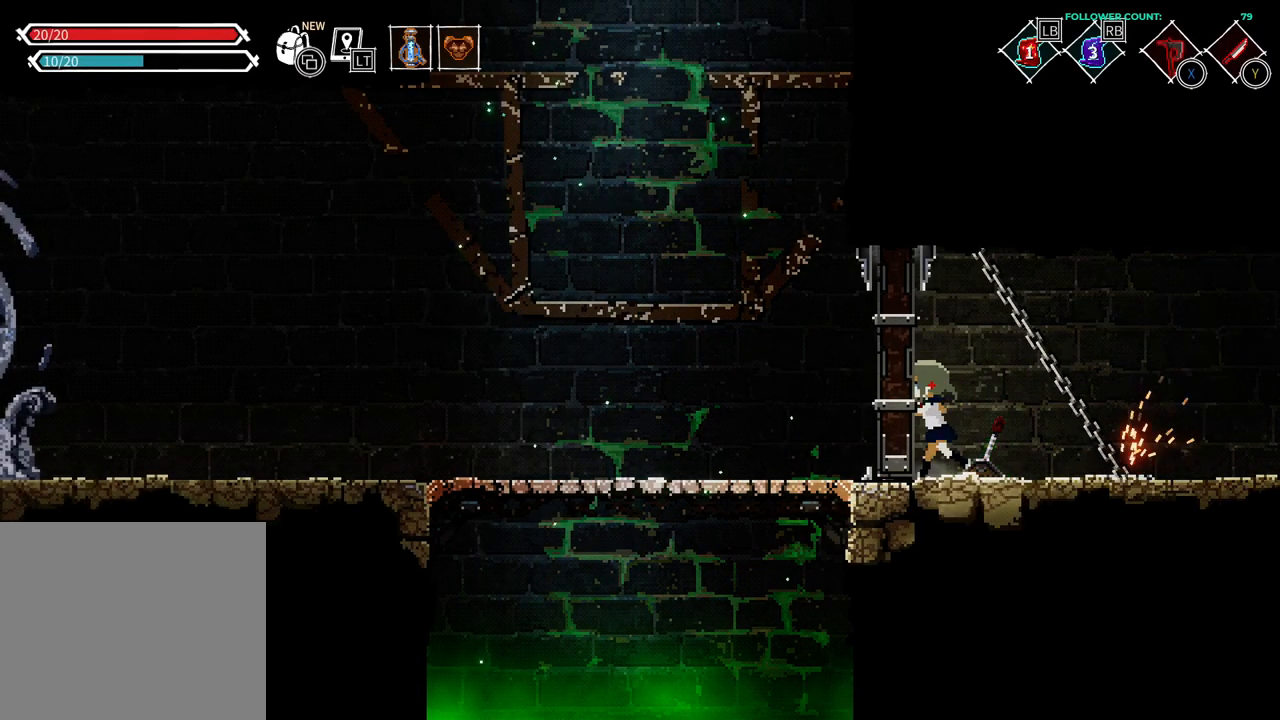
{"dt_ms": 500, "buttons": ["DPAD_LEFT"], "left_stick": "center", "right_stick": "center", "events": []}